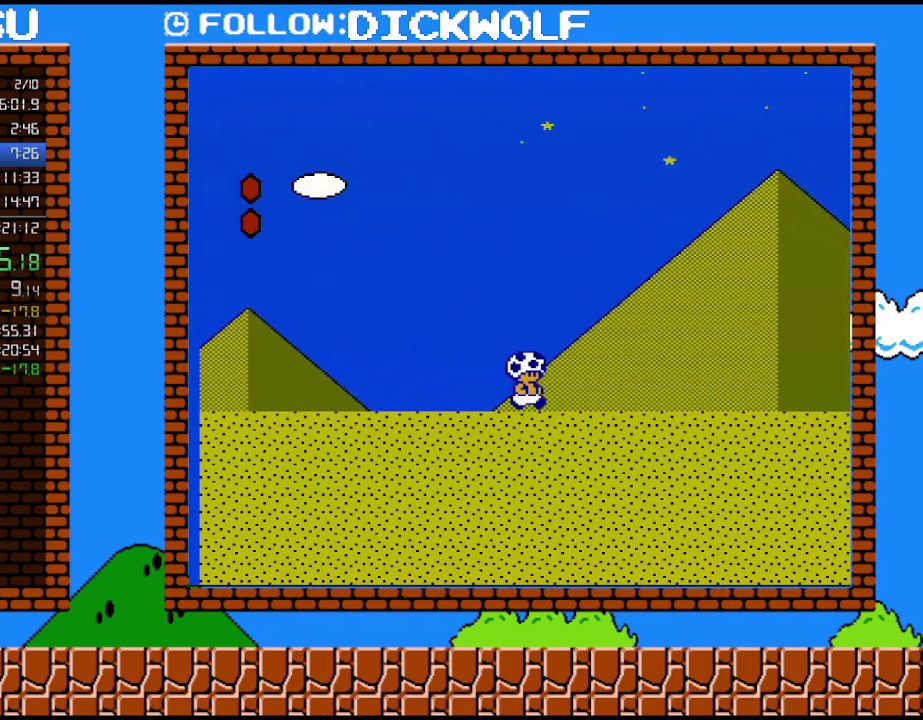
Gameplay with a controller (Nintendo layout); each line is a JSON object with the inputs held at the frame after it. "events" lists button and stick changes between this image and that frame as [ms after this image, input, new state], when the widget could be followed in between. Not read: L3 R3.
{"buttons": ["B", "DPAD_RIGHT"], "events": []}
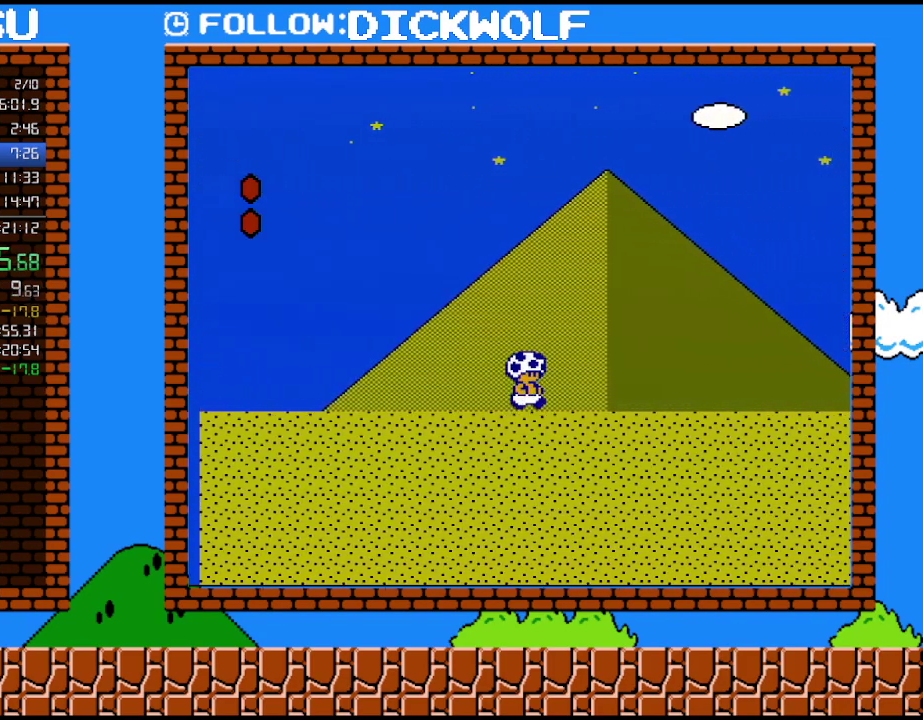
{"buttons": ["DPAD_RIGHT"], "events": [[400, "B", "up"]]}
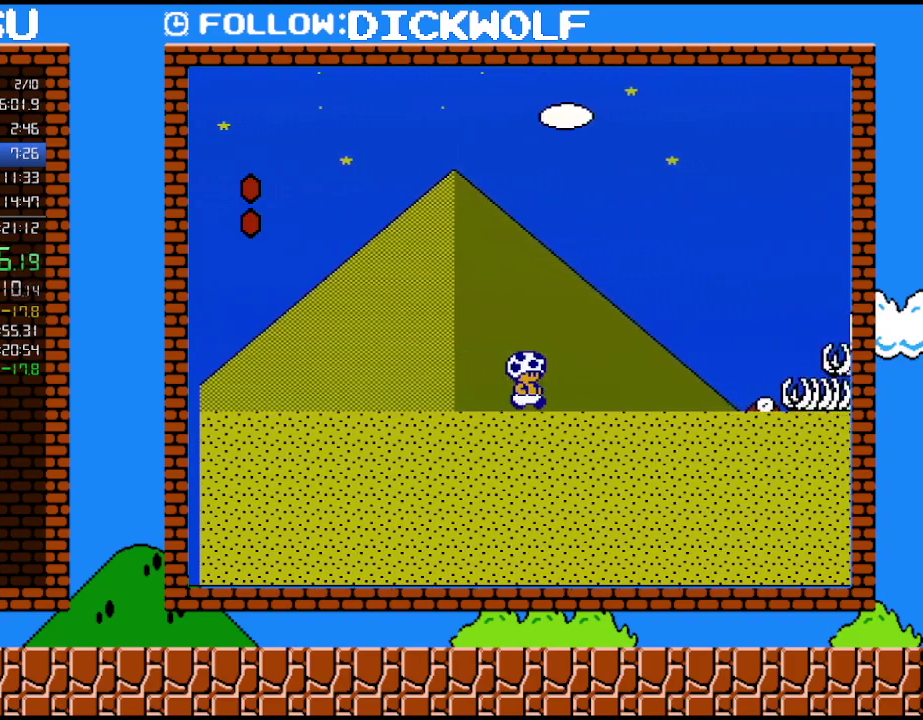
{"buttons": ["A", "B", "DPAD_RIGHT"], "events": [[50, "B", "down"], [383, "A", "down"]]}
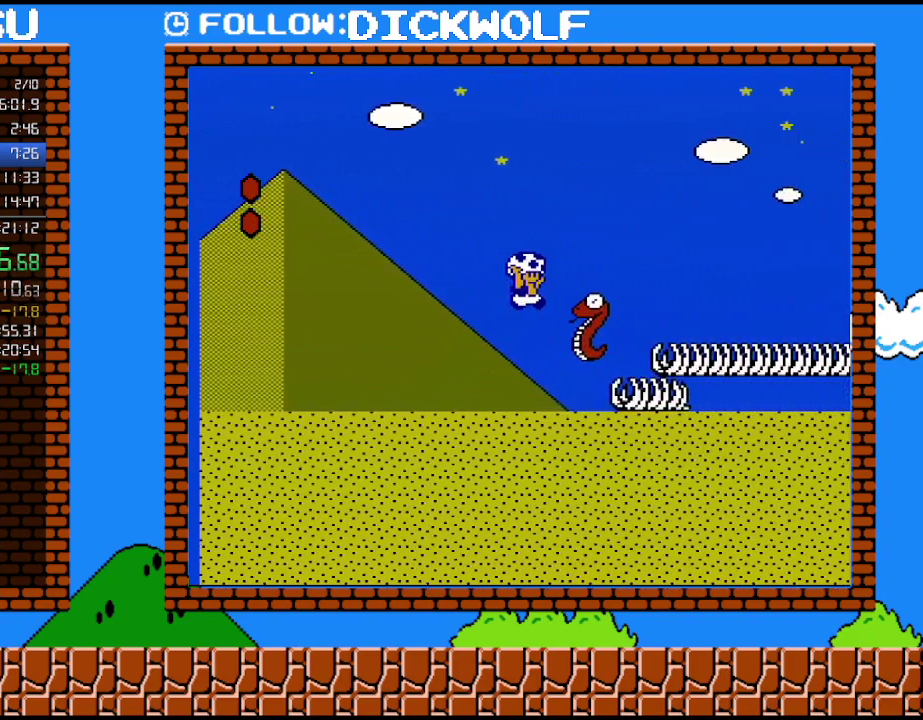
{"buttons": ["B", "DPAD_RIGHT"], "events": [[233, "A", "up"], [233, "B", "up"], [300, "B", "down"]]}
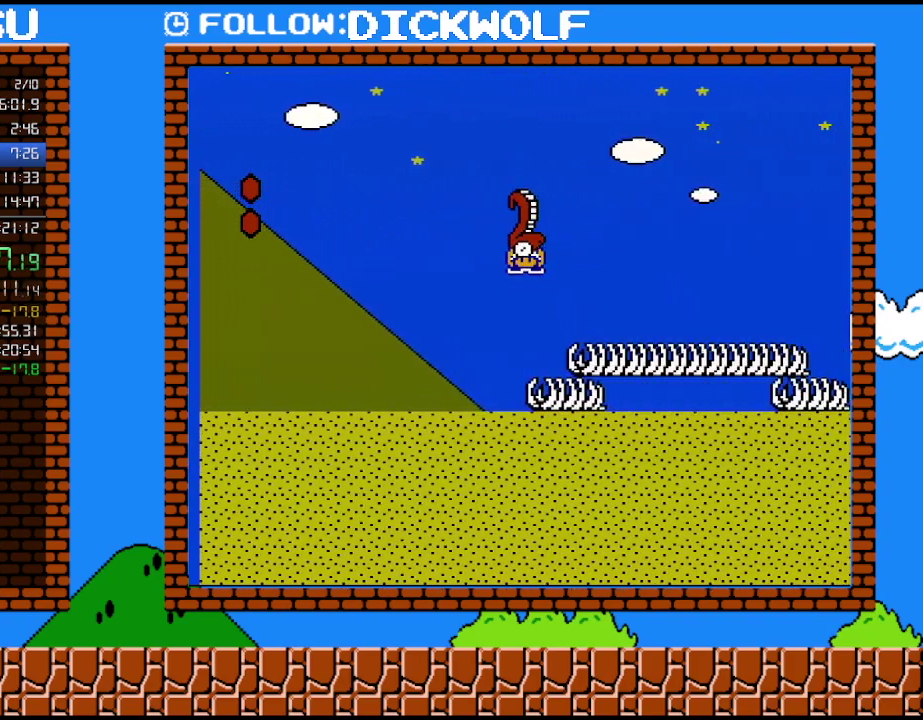
{"buttons": ["B", "DPAD_RIGHT"], "events": []}
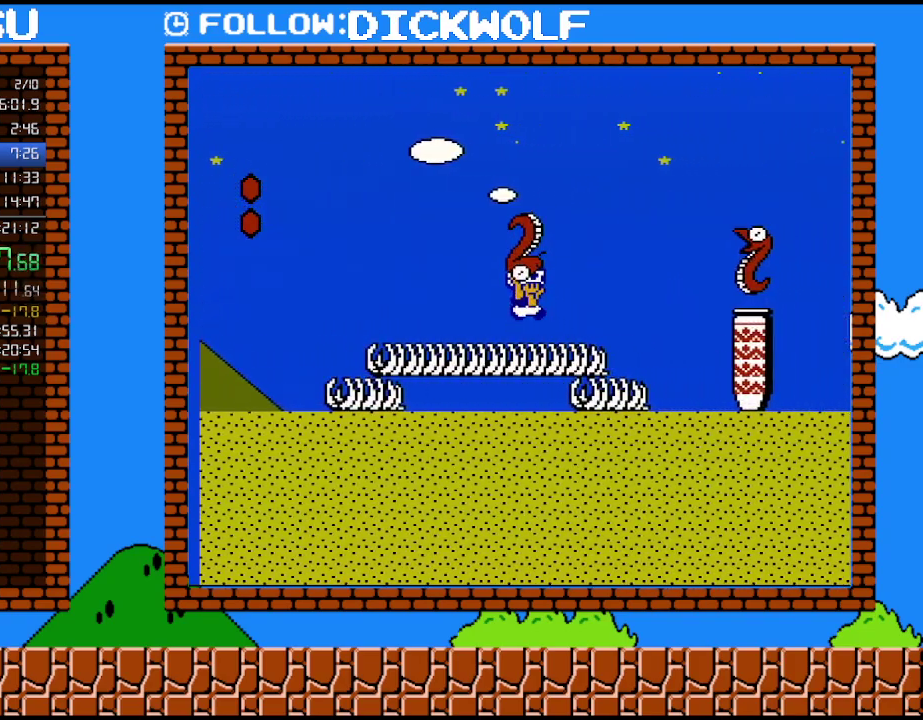
{"buttons": ["B", "DPAD_RIGHT"], "events": [[50, "A", "down"], [350, "A", "up"]]}
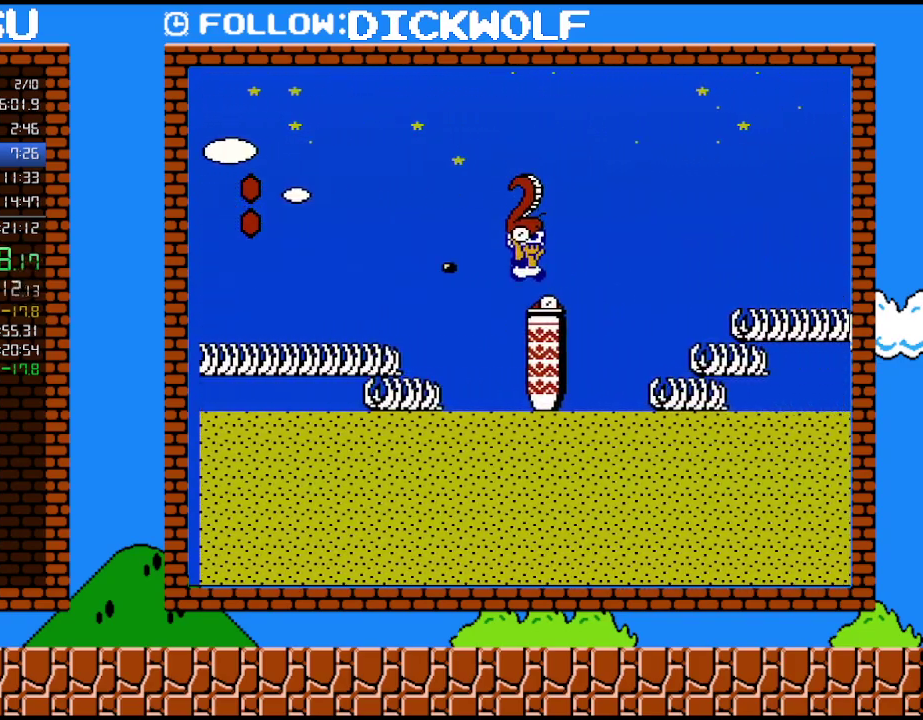
{"buttons": ["B", "DPAD_RIGHT"], "events": [[200, "A", "down"], [300, "A", "up"]]}
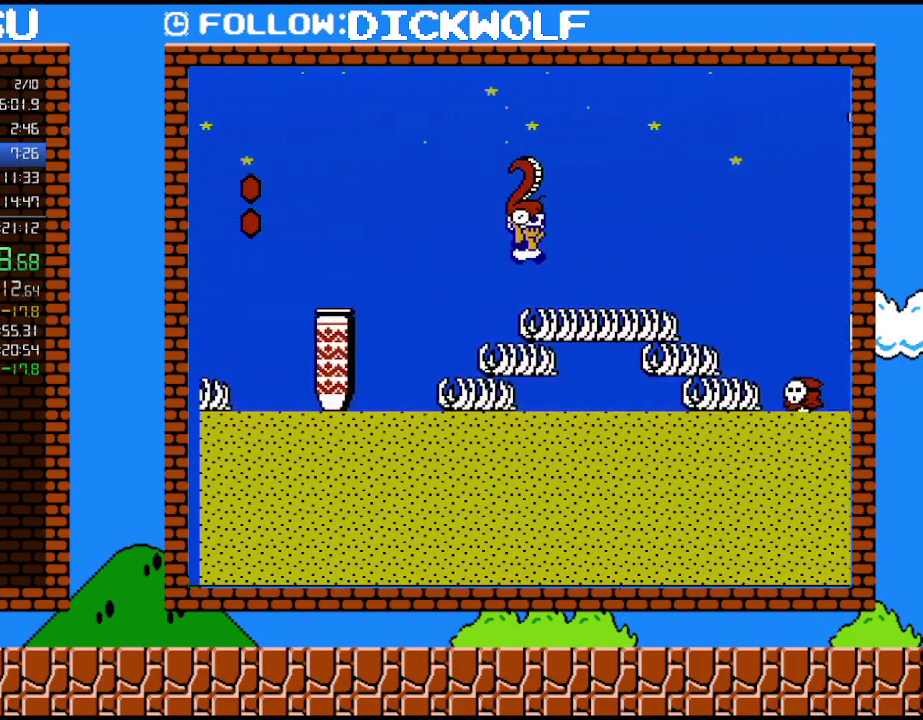
{"buttons": ["B", "DPAD_RIGHT"], "events": [[267, "A", "down"], [383, "A", "up"]]}
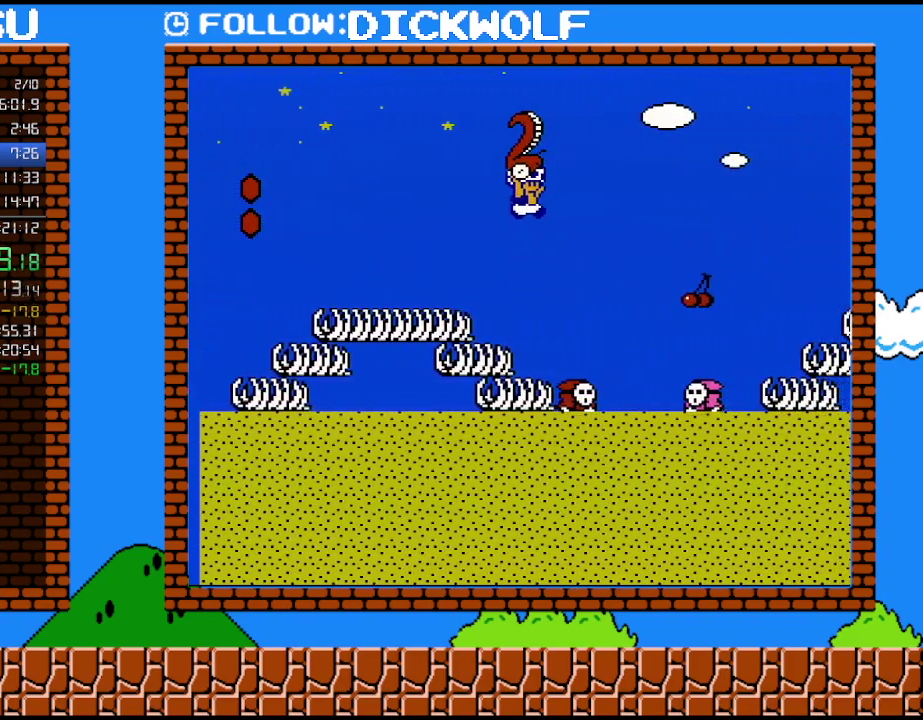
{"buttons": ["A", "B", "DPAD_RIGHT"], "events": [[483, "A", "down"]]}
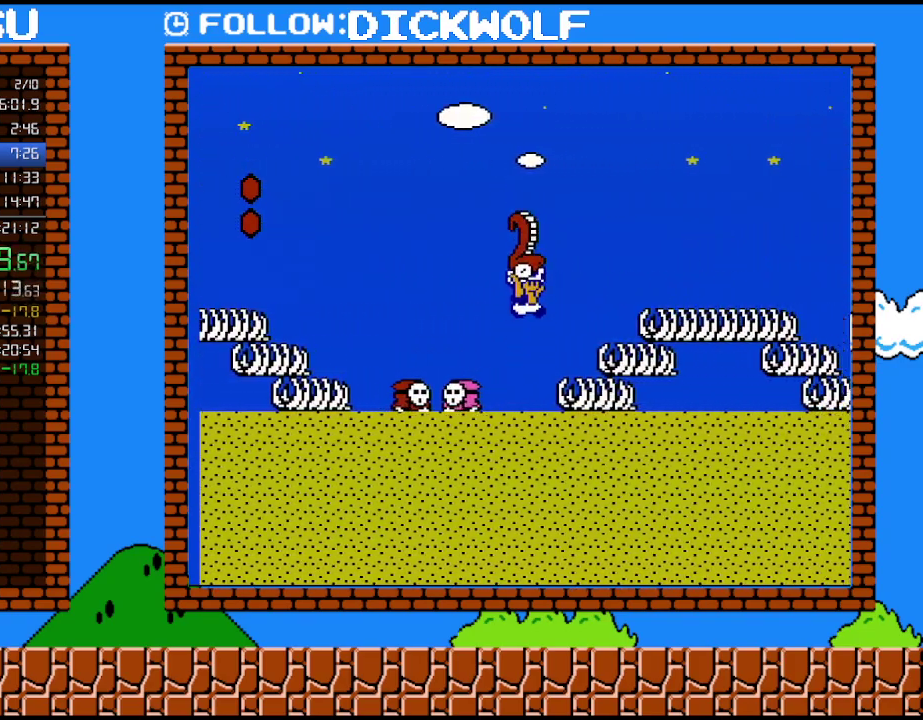
{"buttons": ["B", "DPAD_RIGHT"], "events": [[333, "A", "up"]]}
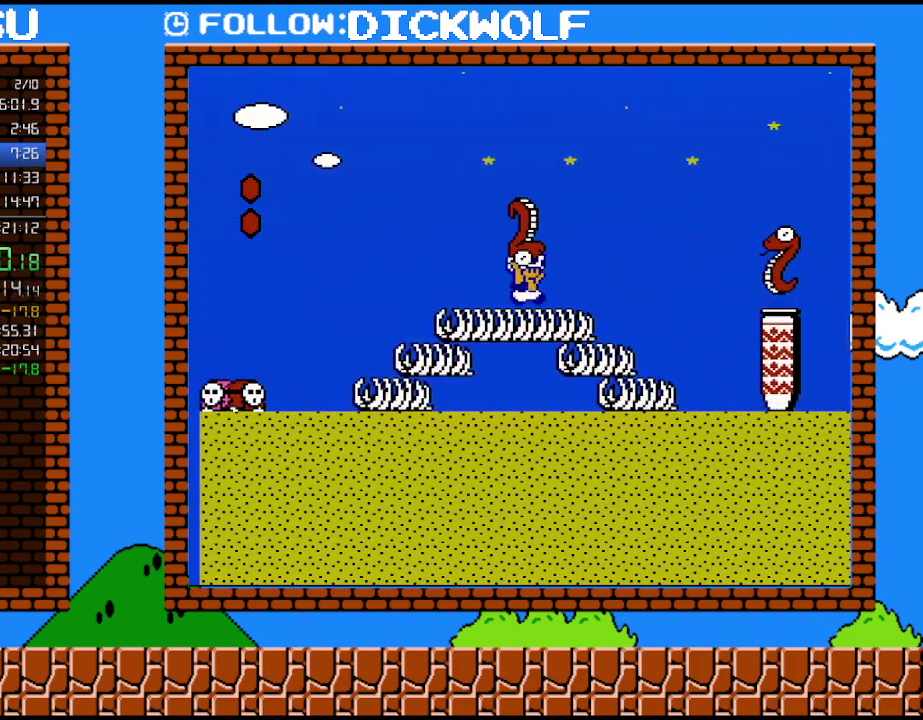
{"buttons": ["A", "B", "DPAD_RIGHT"], "events": [[133, "A", "down"]]}
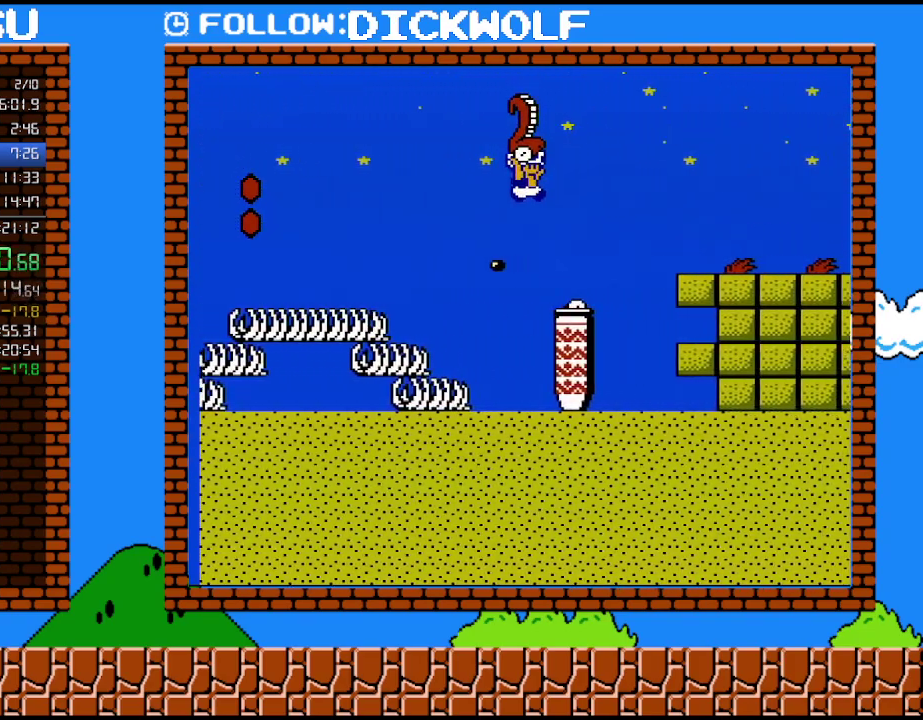
{"buttons": ["B", "DPAD_RIGHT"], "events": [[17, "A", "up"]]}
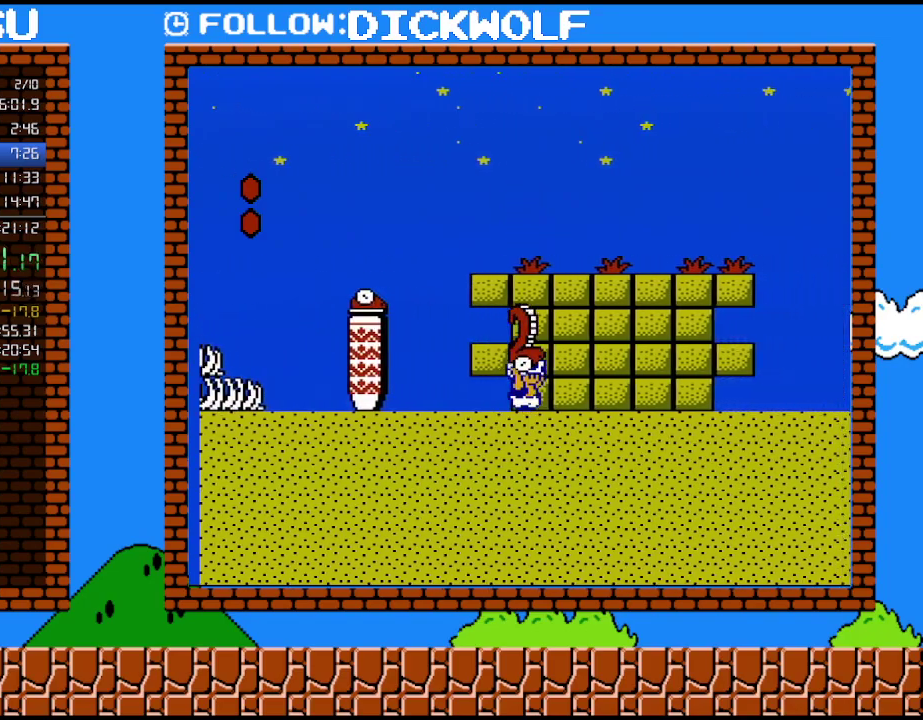
{"buttons": ["B", "DPAD_RIGHT"], "events": []}
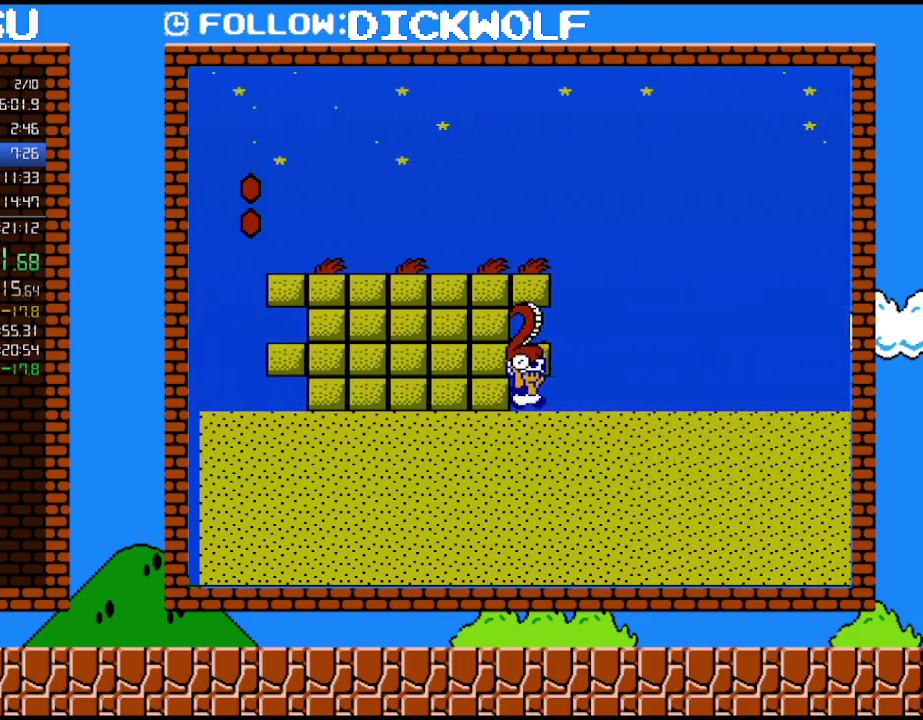
{"buttons": ["B", "DPAD_RIGHT"], "events": []}
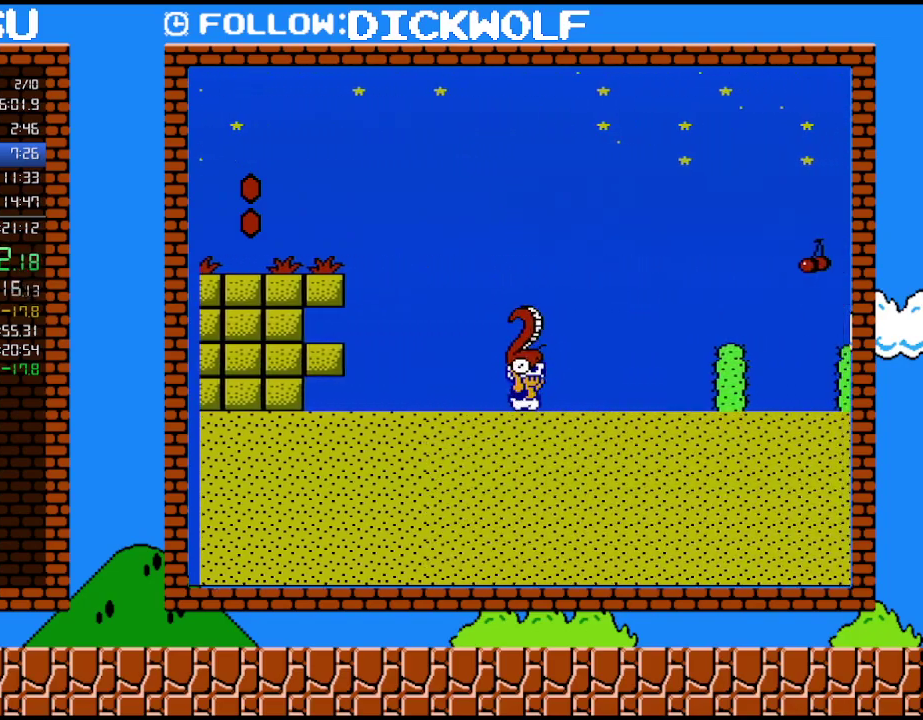
{"buttons": ["B", "DPAD_RIGHT"], "events": [[167, "A", "down"], [317, "A", "up"]]}
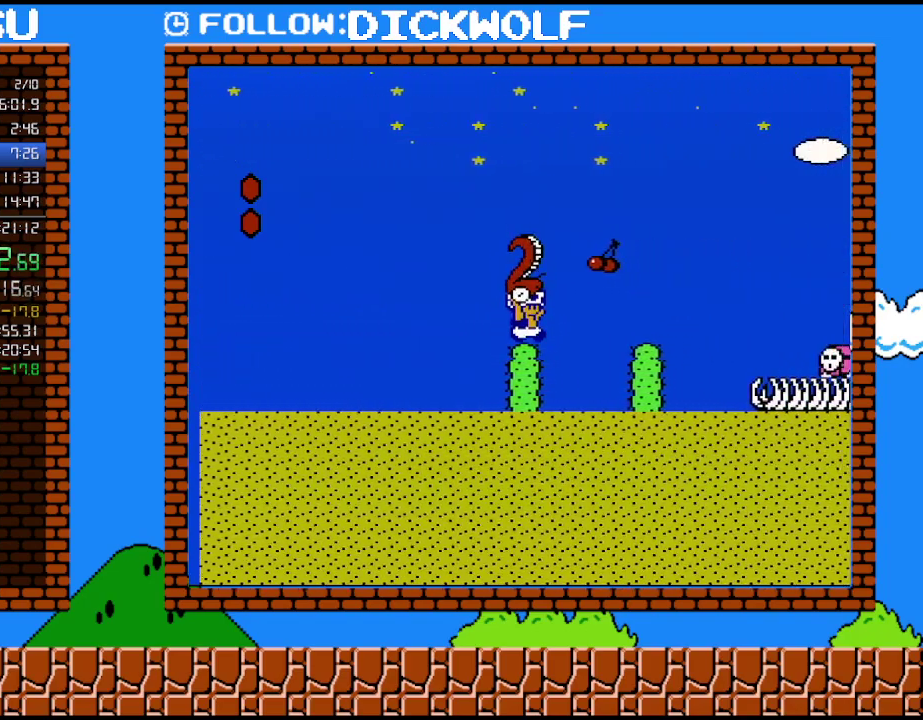
{"buttons": ["B", "DPAD_RIGHT"], "events": [[133, "A", "down"], [417, "A", "up"]]}
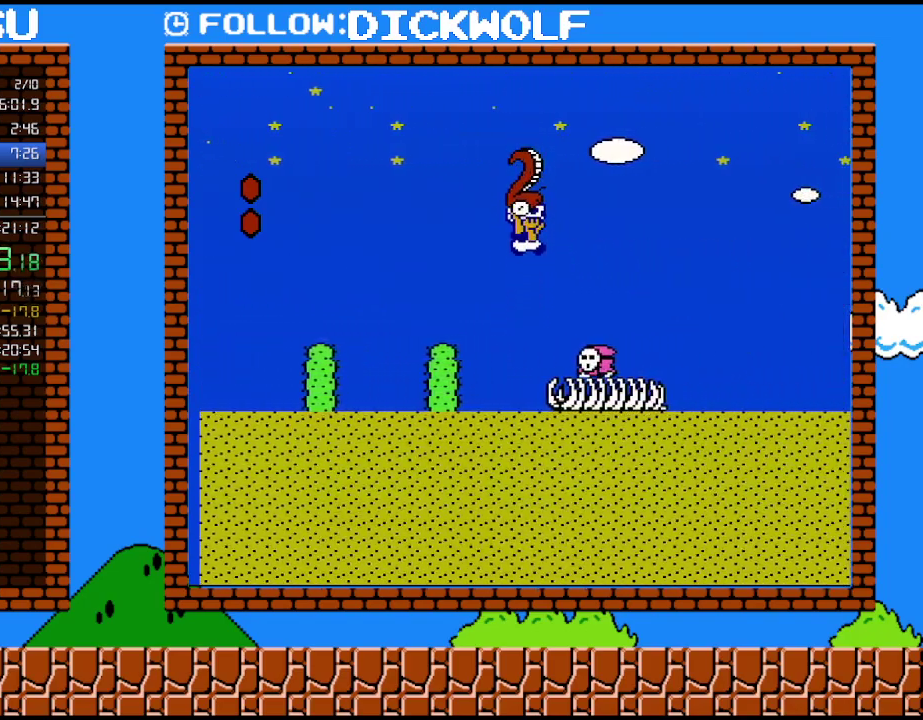
{"buttons": ["B", "DPAD_RIGHT"], "events": []}
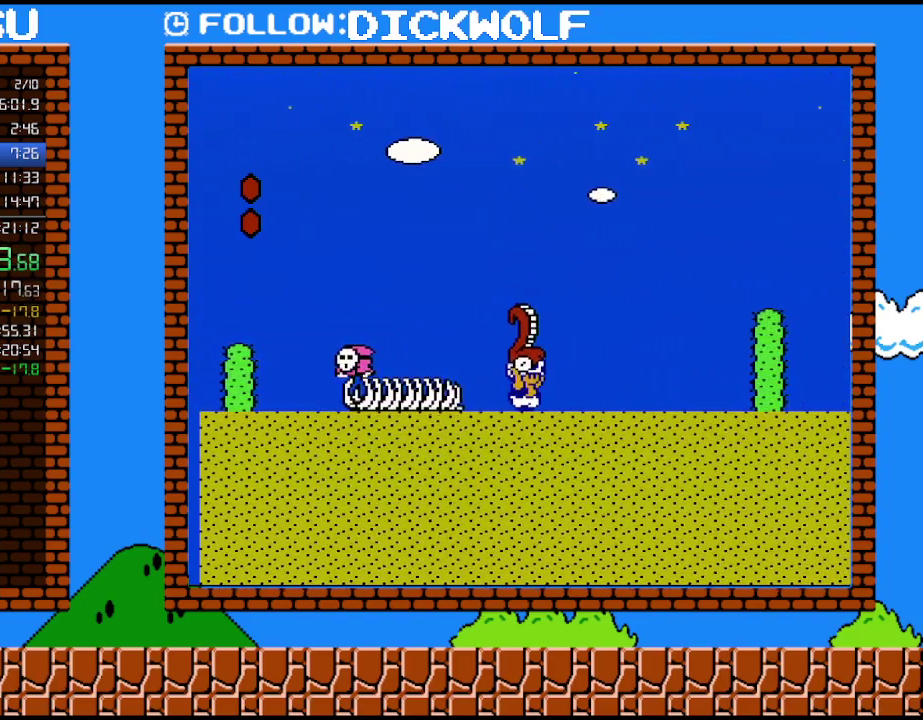
{"buttons": ["A", "B", "DPAD_RIGHT"], "events": [[233, "A", "down"]]}
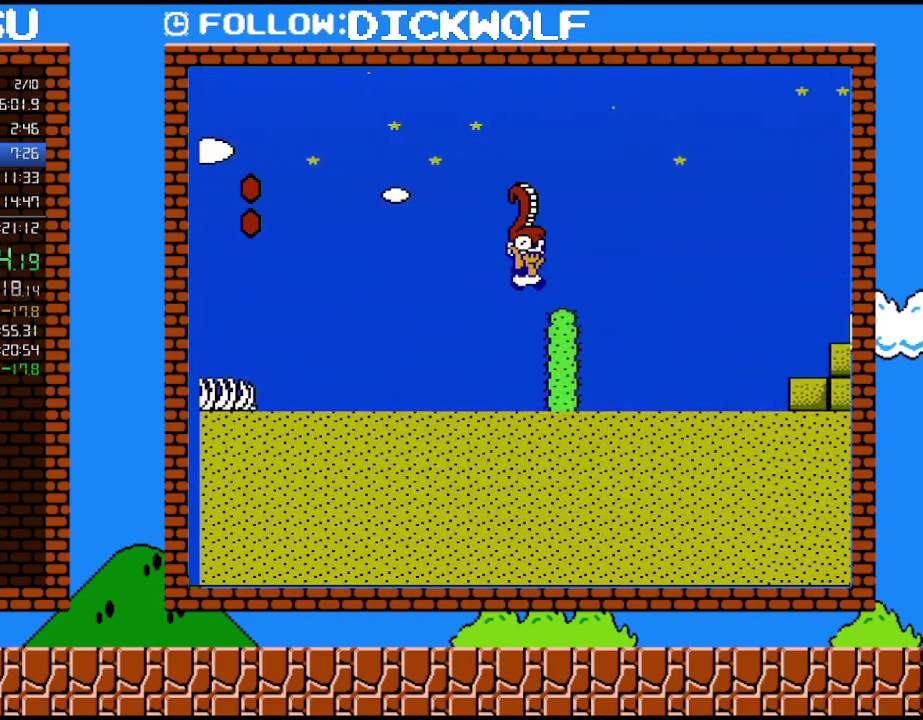
{"buttons": ["B", "DPAD_RIGHT"], "events": [[133, "A", "up"]]}
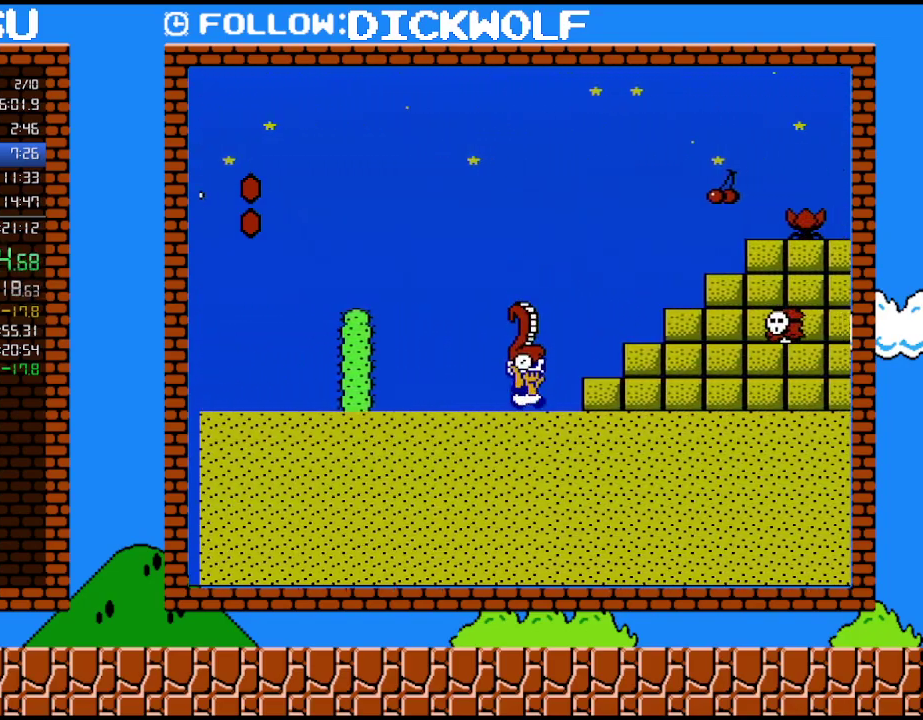
{"buttons": ["B", "DPAD_RIGHT"], "events": [[100, "A", "down"], [383, "A", "up"]]}
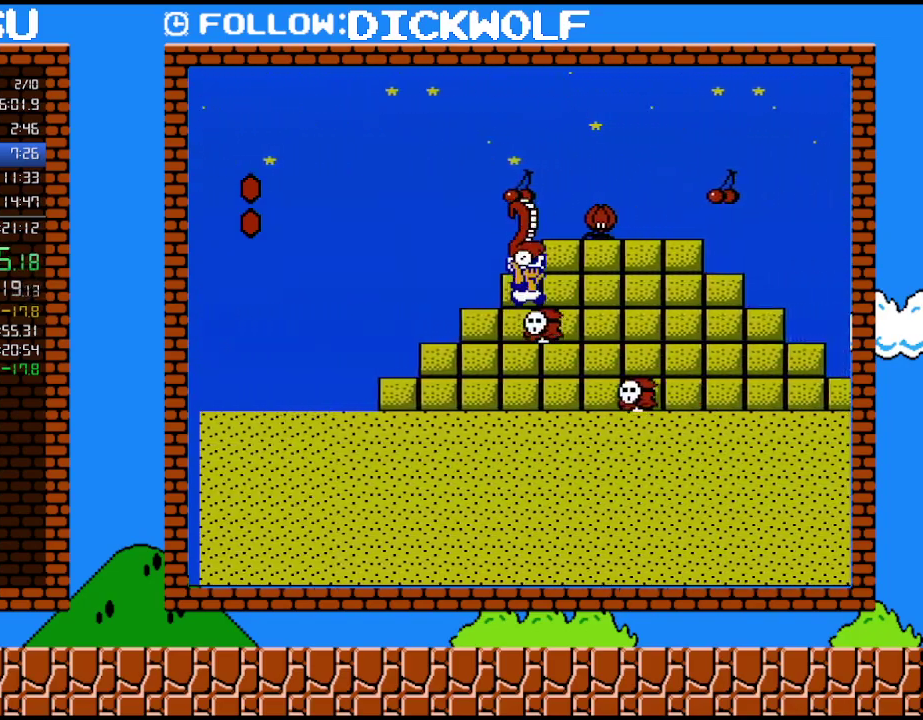
{"buttons": ["B", "DPAD_RIGHT"], "events": []}
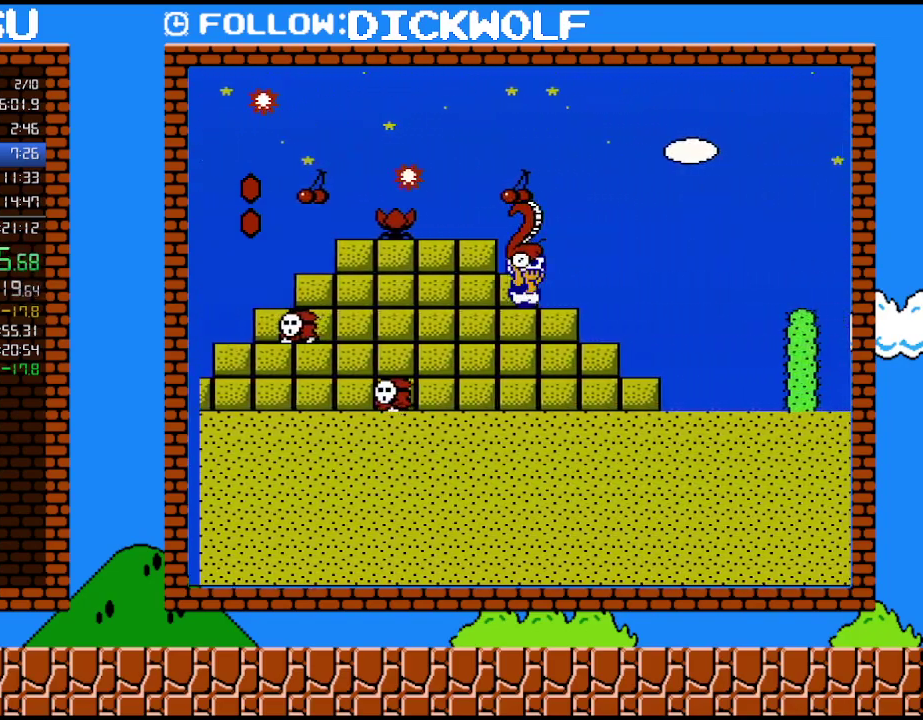
{"buttons": ["B", "DPAD_RIGHT"], "events": [[167, "A", "down"], [383, "A", "up"]]}
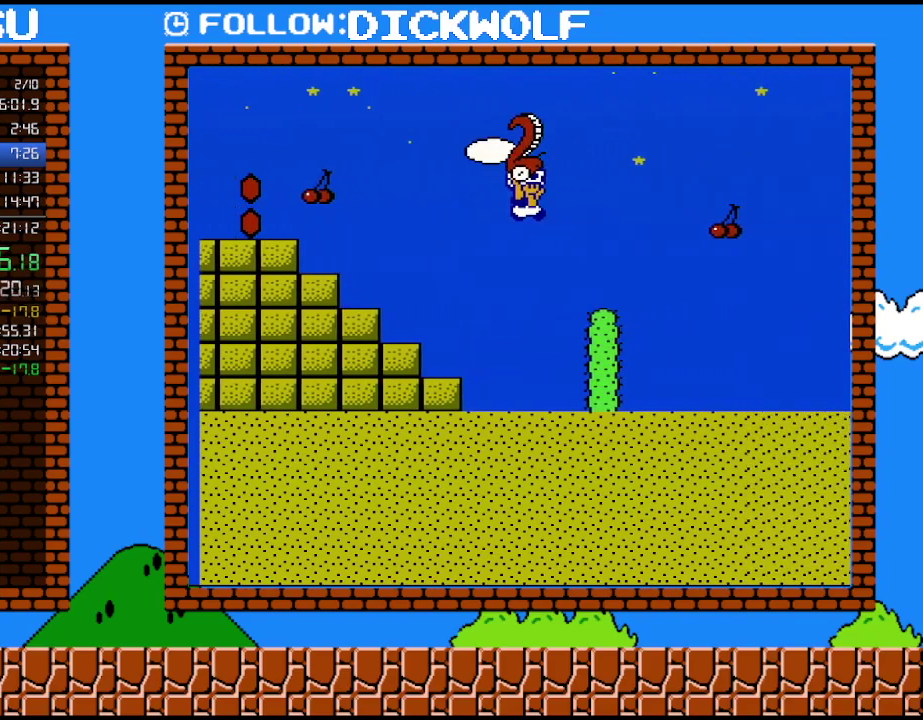
{"buttons": ["B", "DPAD_RIGHT"], "events": [[300, "A", "down"], [350, "DPAD_DOWN", "down"], [350, "DPAD_RIGHT", "up"], [400, "A", "up"], [400, "DPAD_LEFT", "down"], [450, "DPAD_LEFT", "up"], [483, "DPAD_DOWN", "up"], [483, "DPAD_RIGHT", "down"]]}
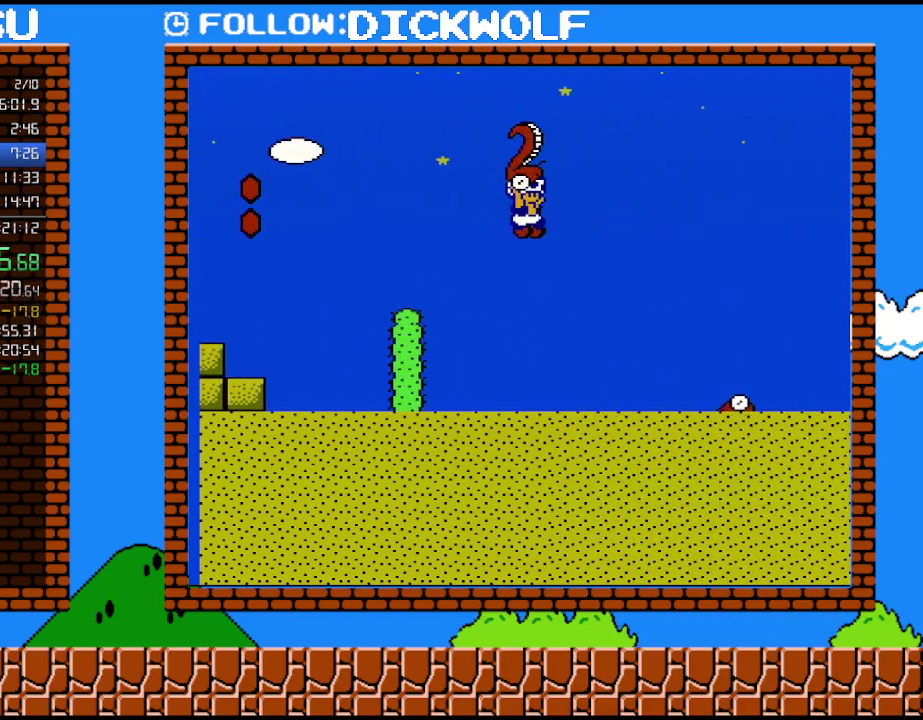
{"buttons": ["B", "DPAD_RIGHT"], "events": []}
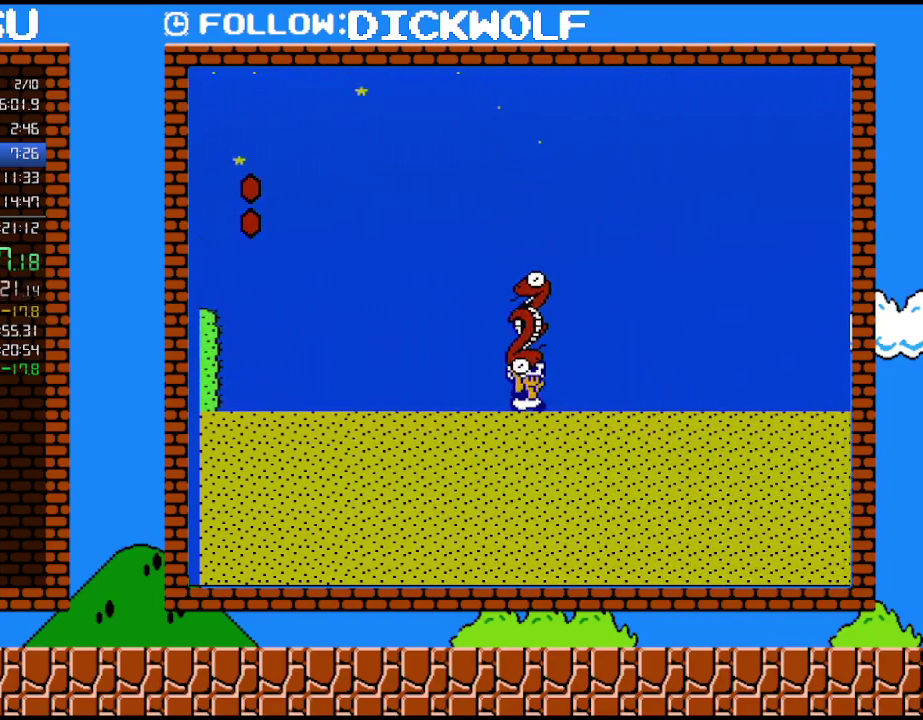
{"buttons": ["B", "DPAD_RIGHT"], "events": [[100, "A", "down"], [167, "A", "up"]]}
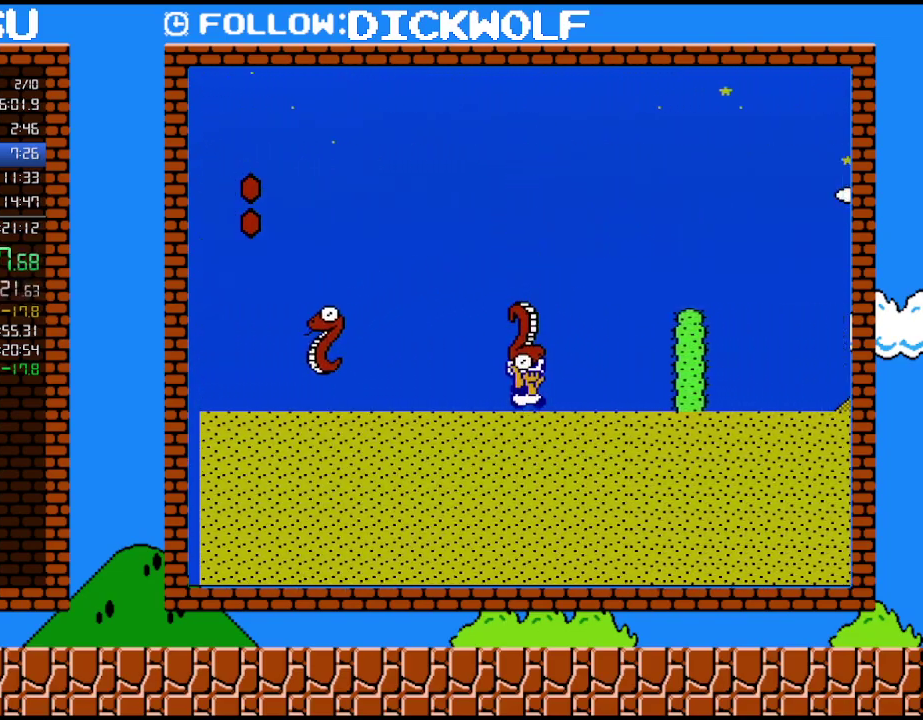
{"buttons": ["B", "DPAD_RIGHT"], "events": [[117, "A", "down"], [333, "A", "up"]]}
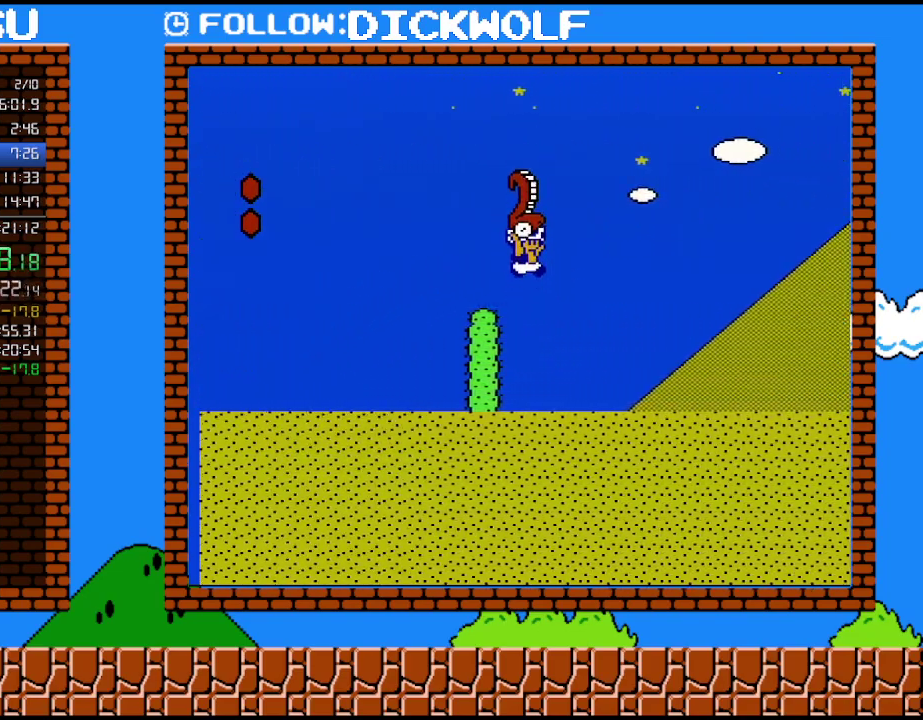
{"buttons": ["A", "B", "DPAD_RIGHT"], "events": [[50, "A", "down"]]}
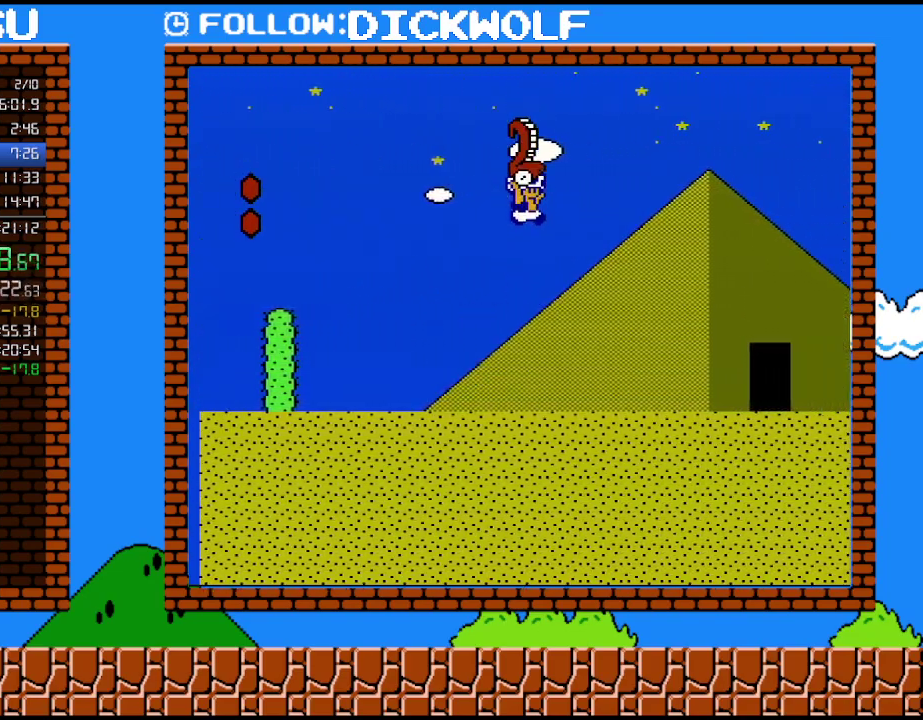
{"buttons": ["B", "DPAD_RIGHT"], "events": [[50, "A", "up"]]}
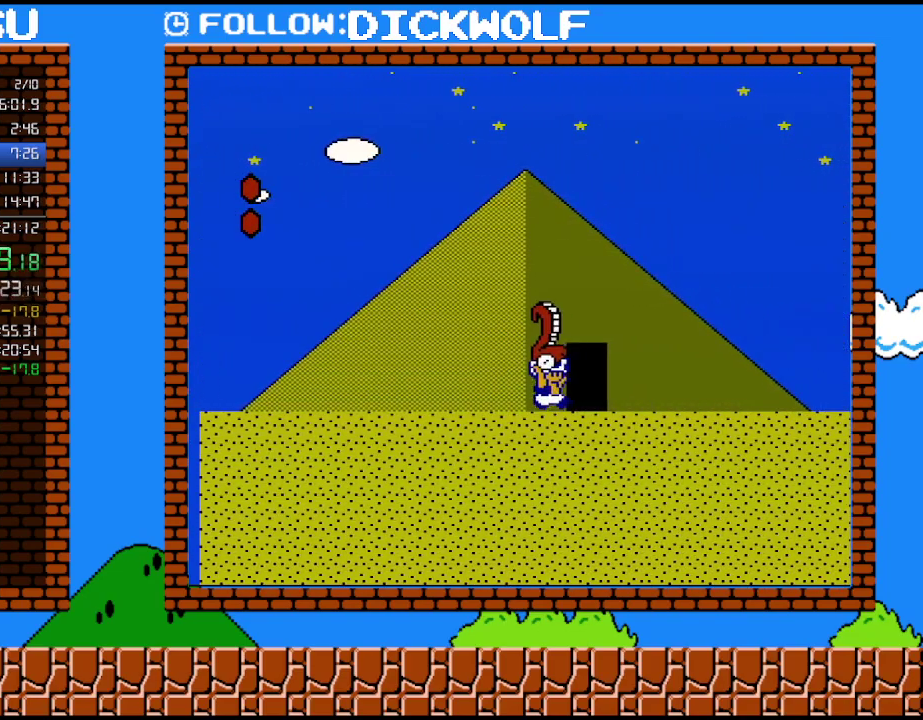
{"buttons": [], "events": [[83, "B", "up"], [133, "DPAD_RIGHT", "up"], [200, "B", "down"], [267, "B", "up"]]}
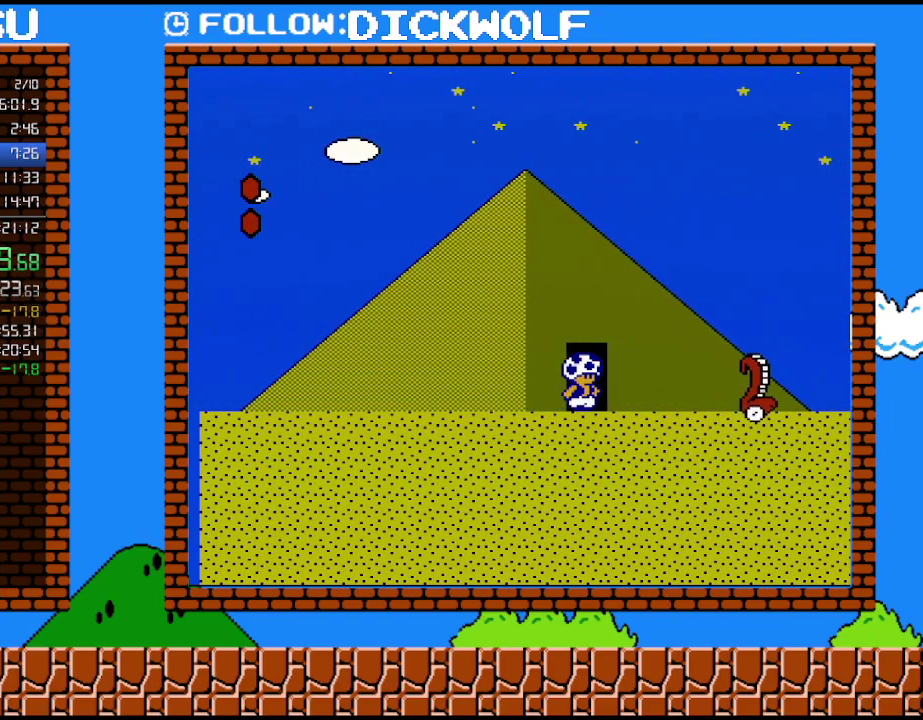
{"buttons": [], "events": []}
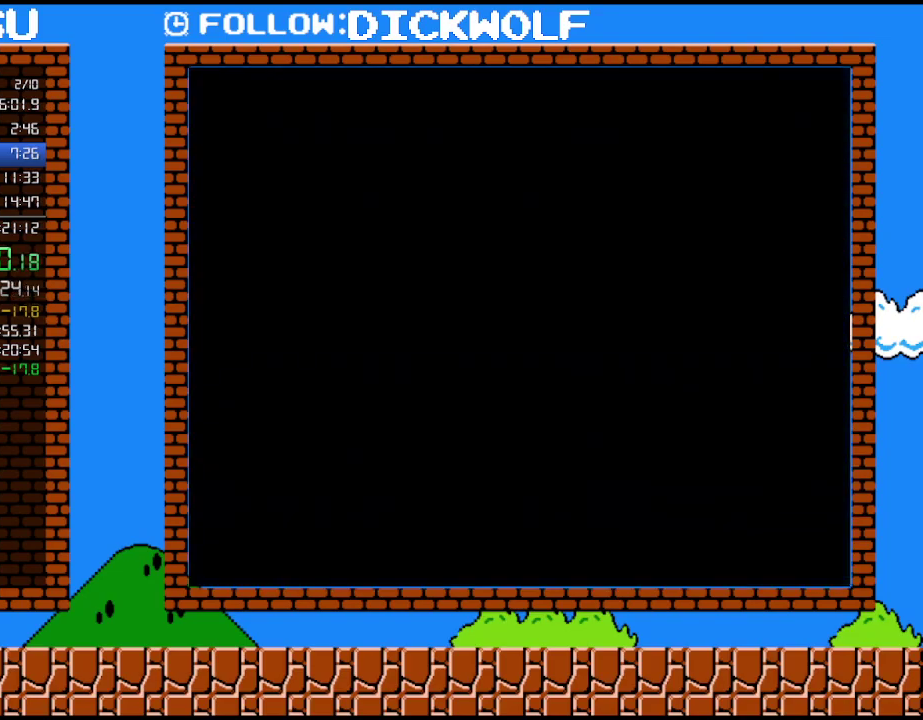
{"buttons": [], "events": []}